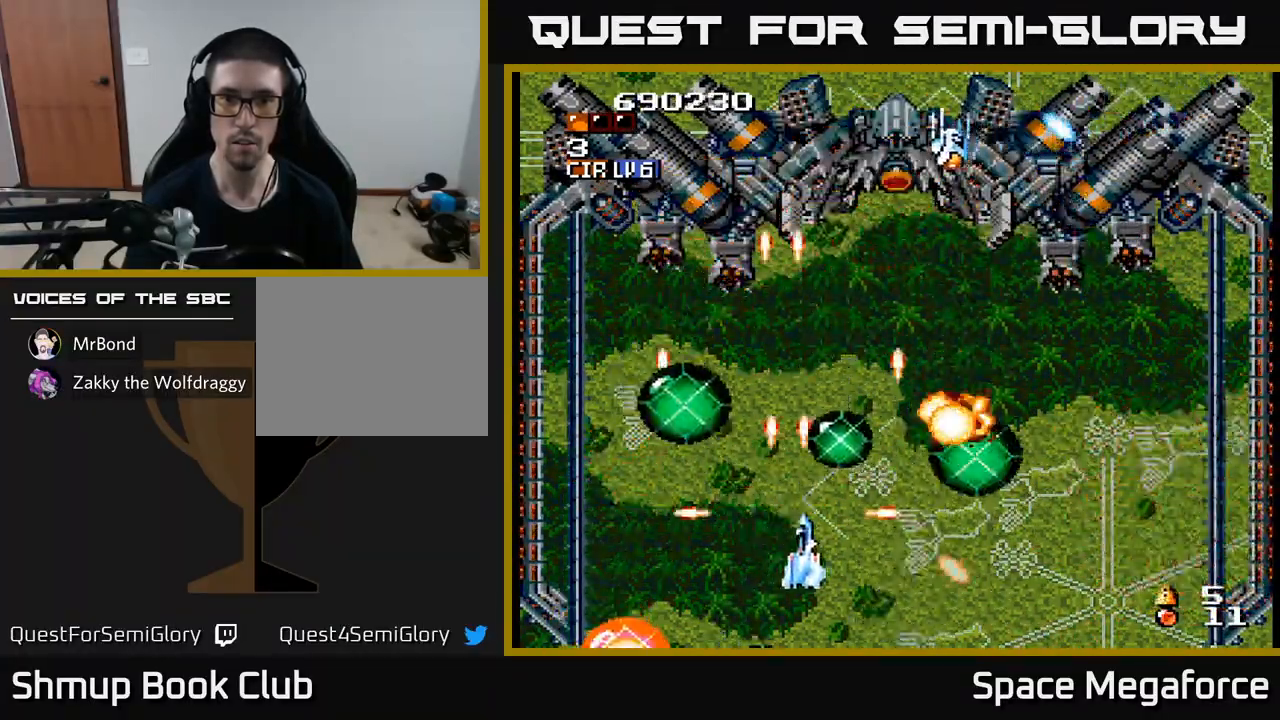
Gameplay with a controller (Xbox layout); each line is a JSON object with the inputs held at the frame after it (dt_ms = milliseconds from this image to that frame). "events" lists button and stick changes between this image and that frame as [ms after this image, input, new state], when the widget could be followed in between. Not read: R1 left_stick right_stick.
{"dt_ms": 500, "buttons": ["X"], "events": [[17, "DPAD_DOWN", "up"], [17, "DPAD_RIGHT", "up"], [67, "DPAD_LEFT", "down"], [83, "DPAD_UP", "down"], [183, "DPAD_LEFT", "up"], [317, "DPAD_LEFT", "down"], [433, "DPAD_LEFT", "up"], [433, "DPAD_UP", "up"]]}
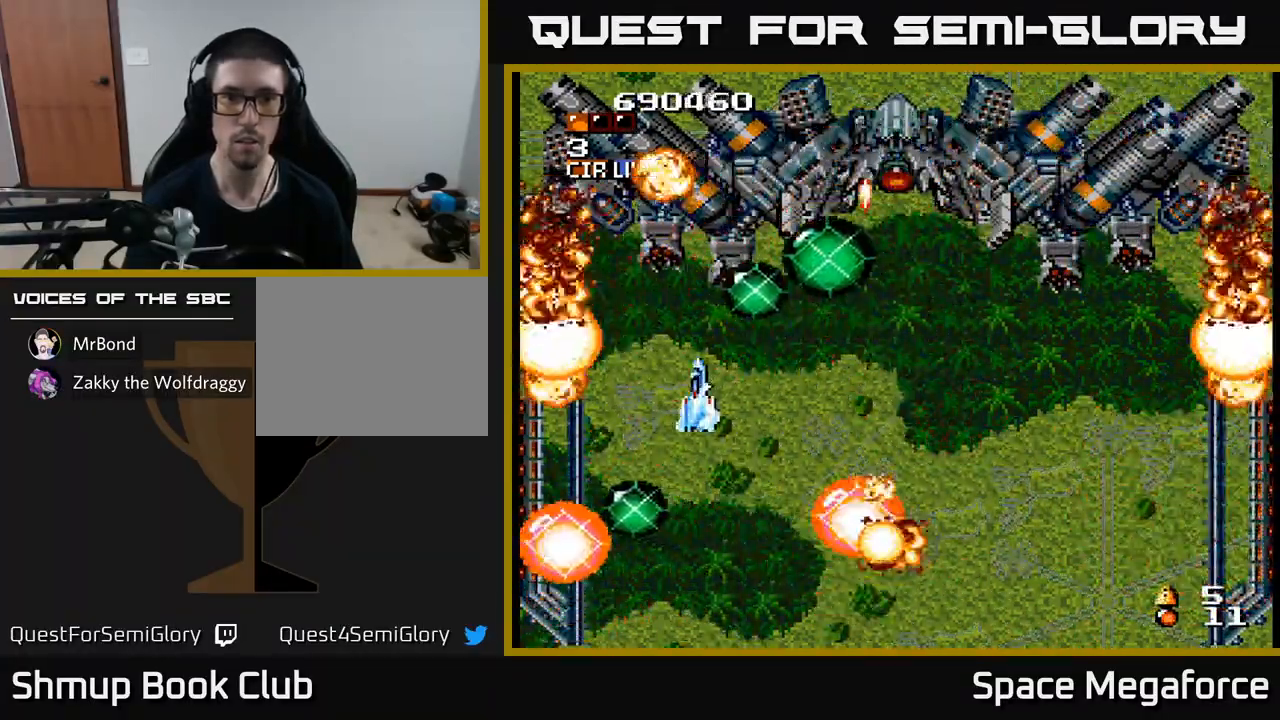
{"dt_ms": 500, "buttons": ["X"], "events": [[267, "DPAD_RIGHT", "down"], [400, "DPAD_RIGHT", "up"]]}
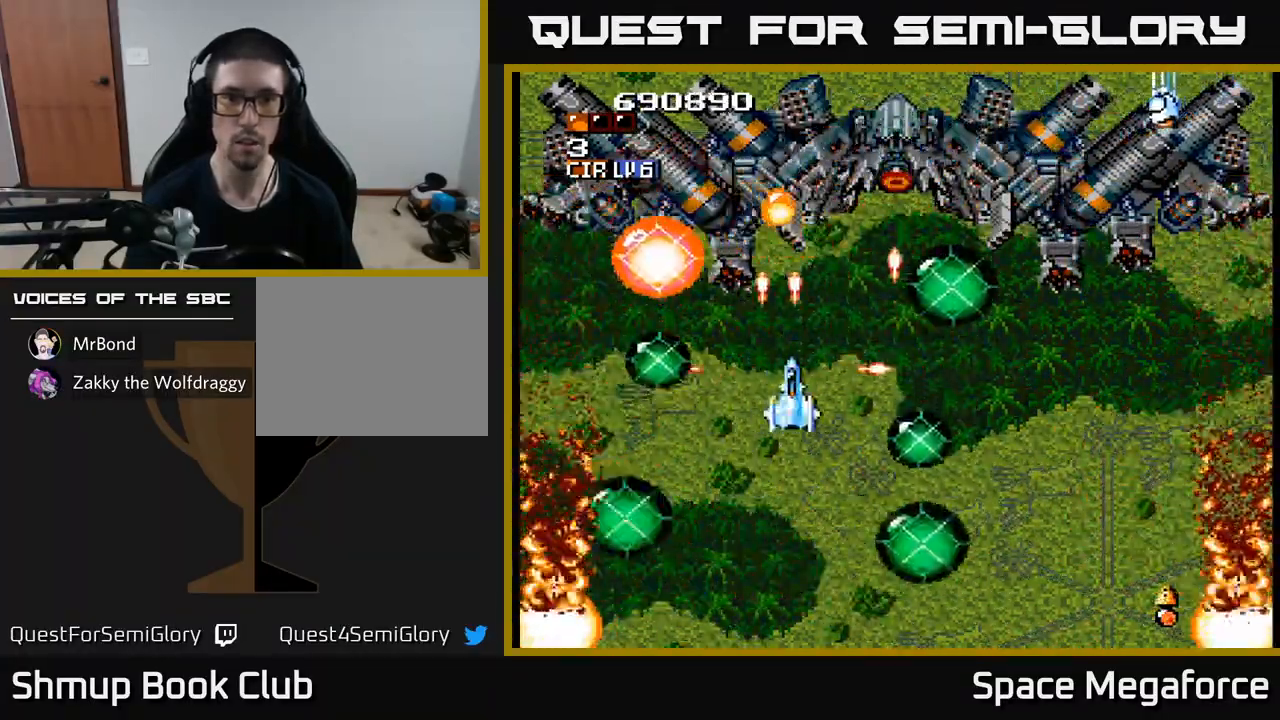
{"dt_ms": 500, "buttons": ["X"], "events": [[17, "DPAD_RIGHT", "down"], [217, "DPAD_UP", "down"], [233, "DPAD_RIGHT", "up"], [333, "DPAD_UP", "up"]]}
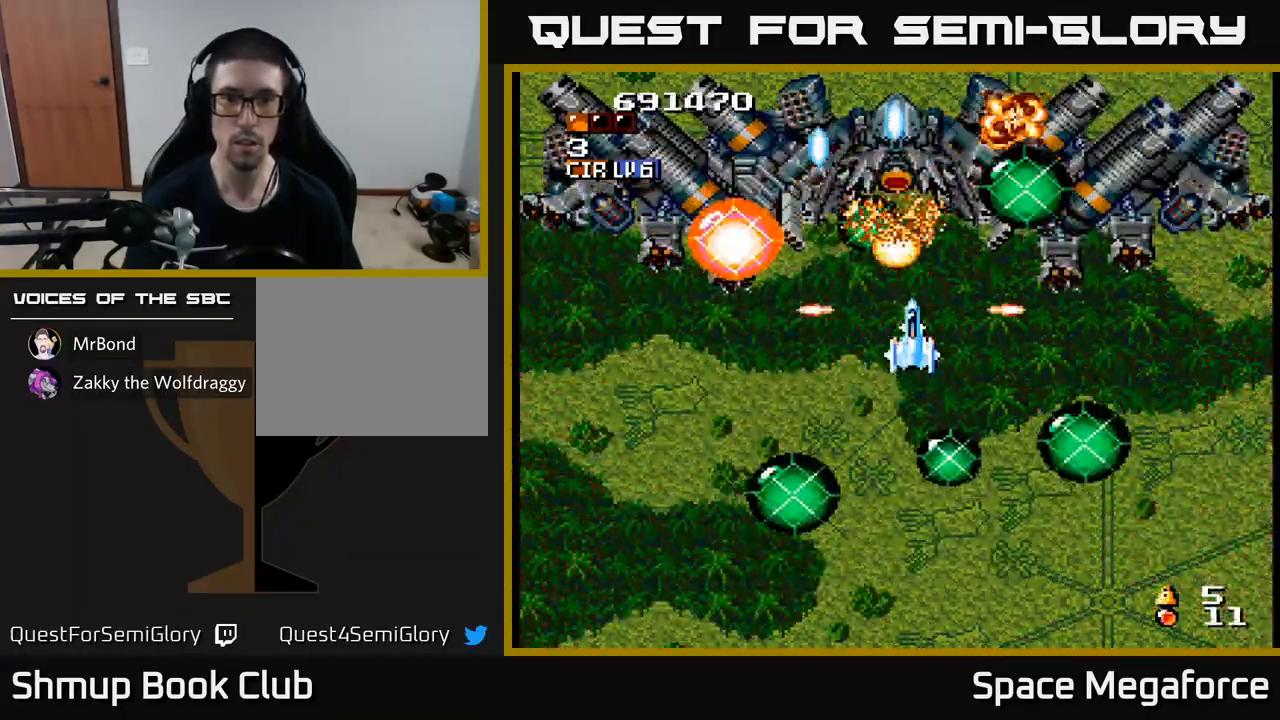
{"dt_ms": 500, "buttons": ["X", "DPAD_LEFT"], "events": [[367, "DPAD_LEFT", "down"]]}
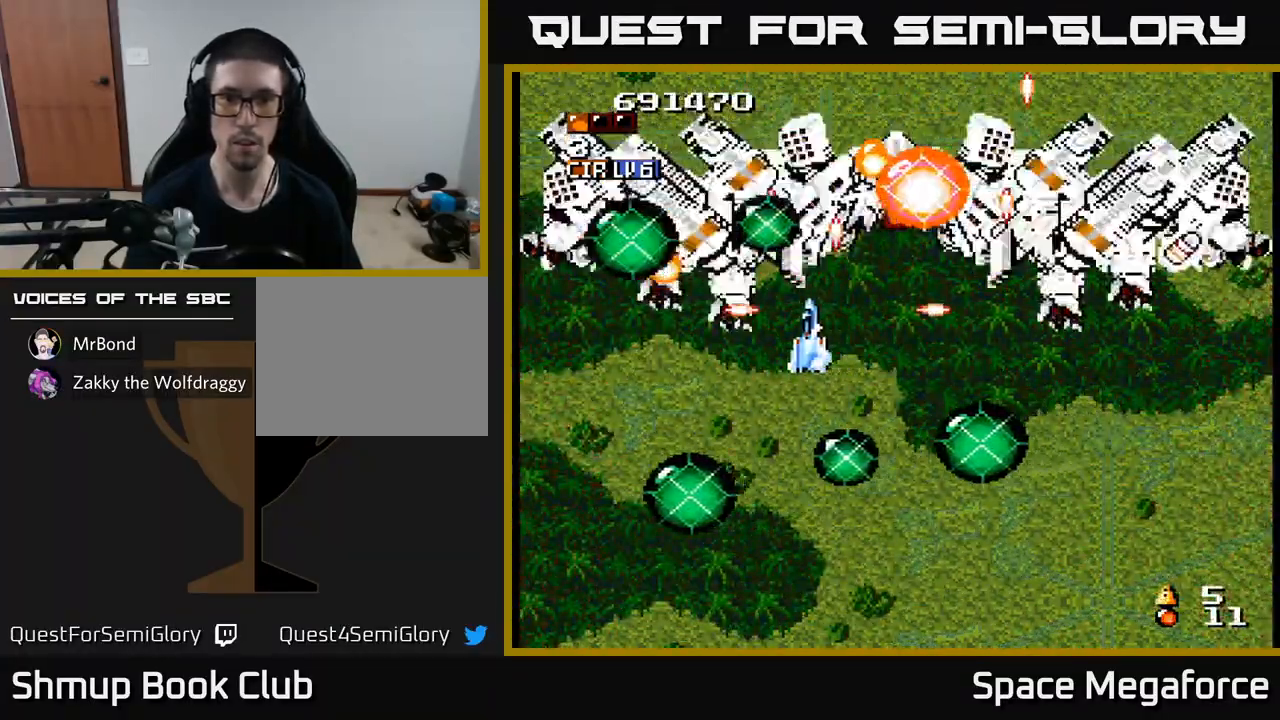
{"dt_ms": 500, "buttons": ["X"], "events": [[33, "DPAD_LEFT", "up"], [133, "DPAD_DOWN", "down"], [283, "DPAD_RIGHT", "down"], [400, "DPAD_RIGHT", "up"], [433, "DPAD_DOWN", "up"]]}
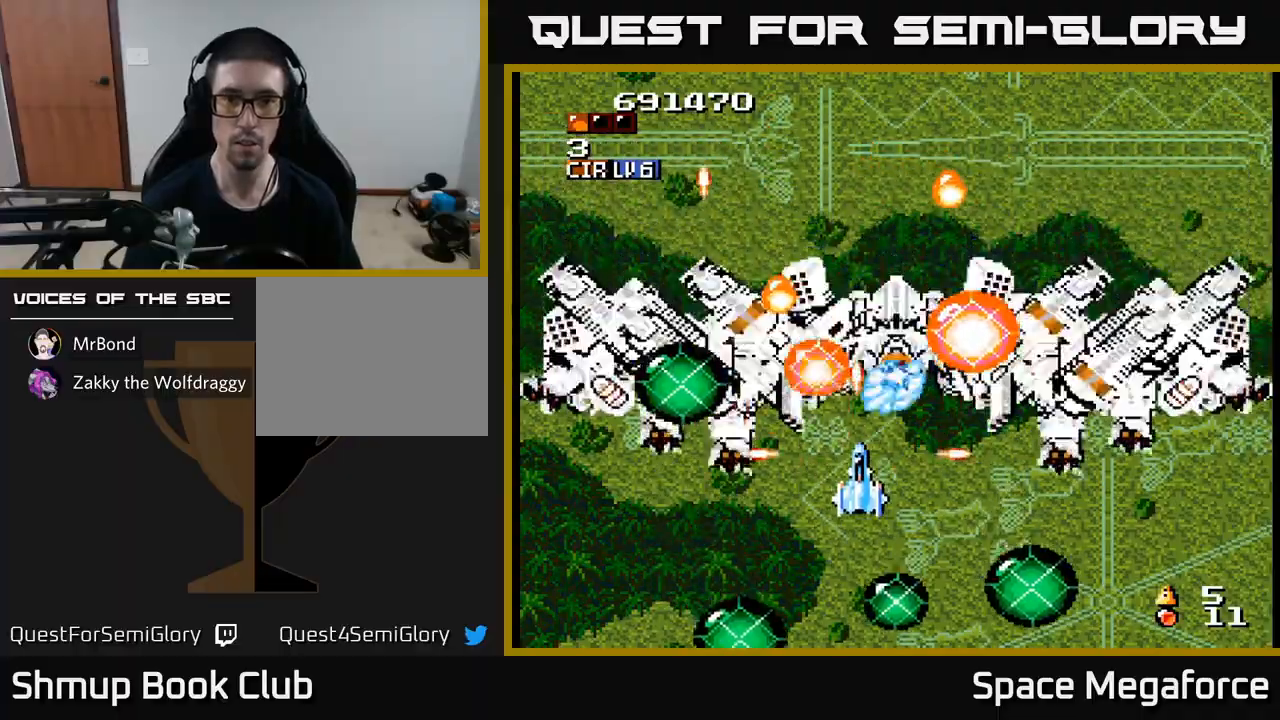
{"dt_ms": 500, "buttons": ["X"], "events": [[67, "DPAD_DOWN", "down"], [67, "DPAD_RIGHT", "down"], [100, "DPAD_DOWN", "up"], [183, "DPAD_RIGHT", "up"], [350, "DPAD_DOWN", "down"], [500, "DPAD_DOWN", "up"]]}
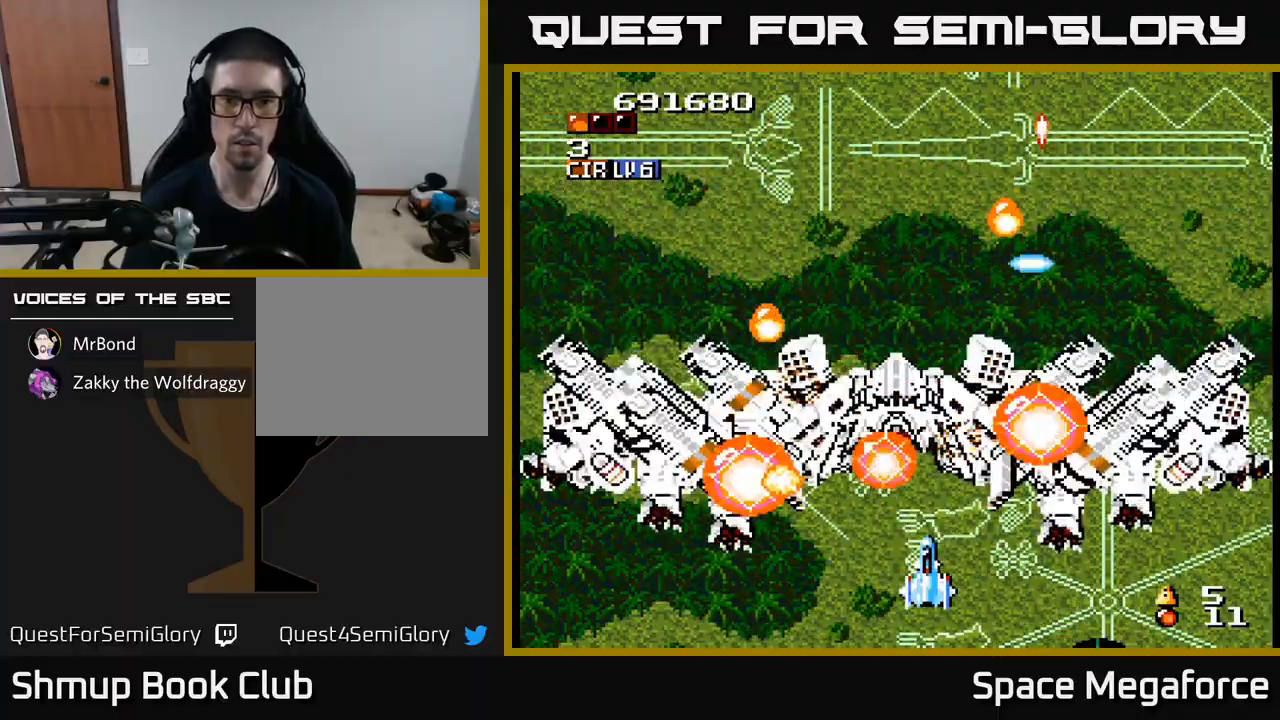
{"dt_ms": 500, "buttons": ["X"], "events": []}
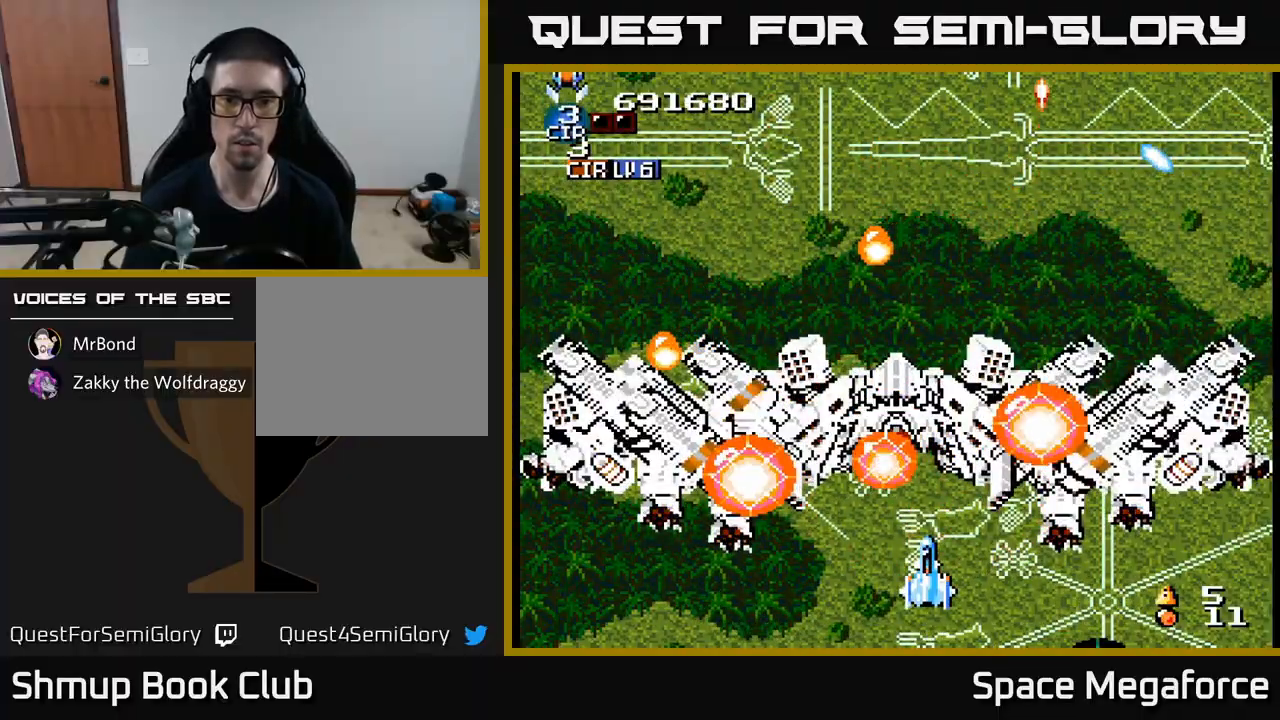
{"dt_ms": 500, "buttons": ["X"], "events": [[117, "DPAD_UP", "down"], [150, "DPAD_UP", "up"]]}
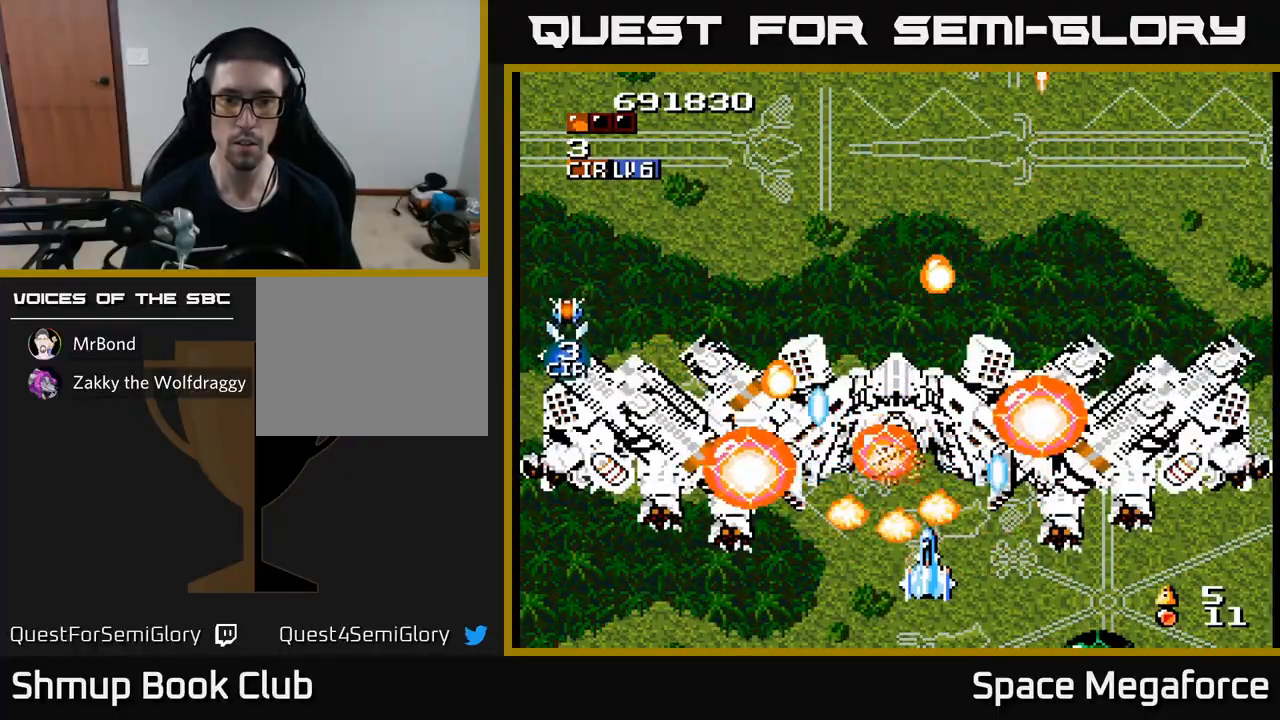
{"dt_ms": 500, "buttons": ["X"]}
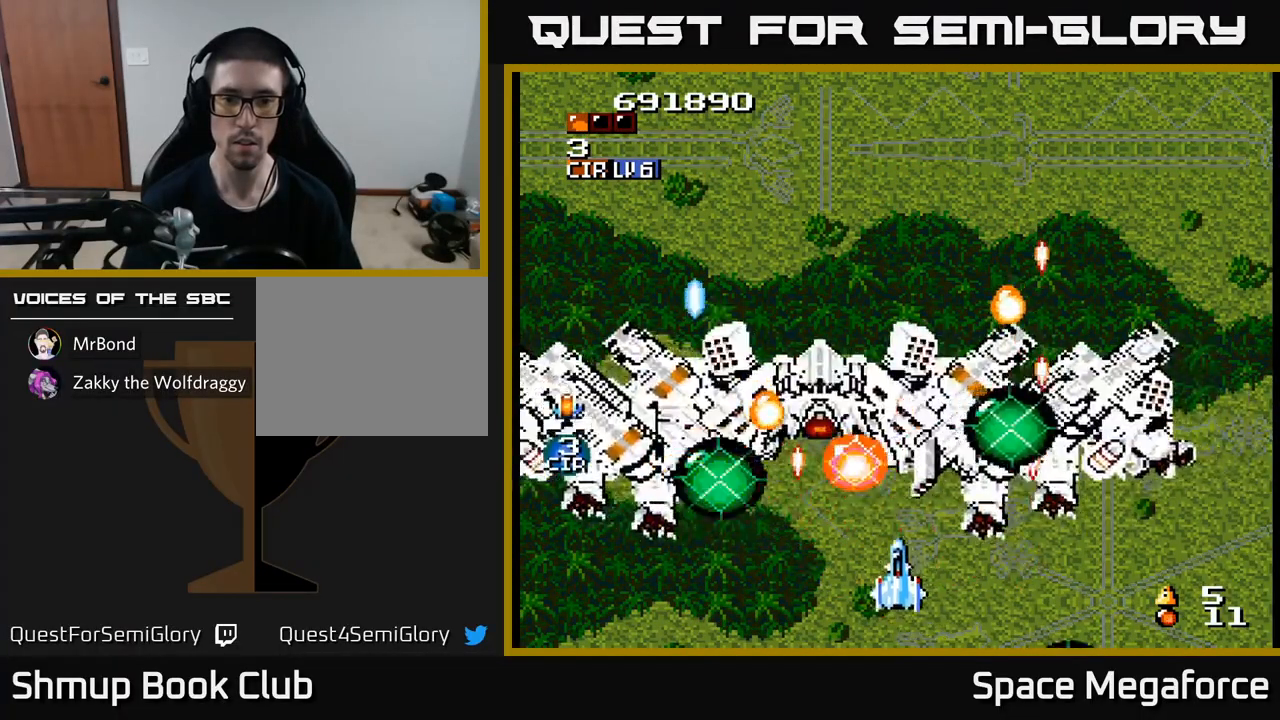
{"dt_ms": 500, "buttons": ["X", "DPAD_UP", "DPAD_LEFT"], "events": [[117, "DPAD_LEFT", "down"], [133, "DPAD_UP", "down"], [200, "DPAD_UP", "up"], [317, "DPAD_LEFT", "up"], [483, "DPAD_LEFT", "down"], [483, "DPAD_UP", "down"]]}
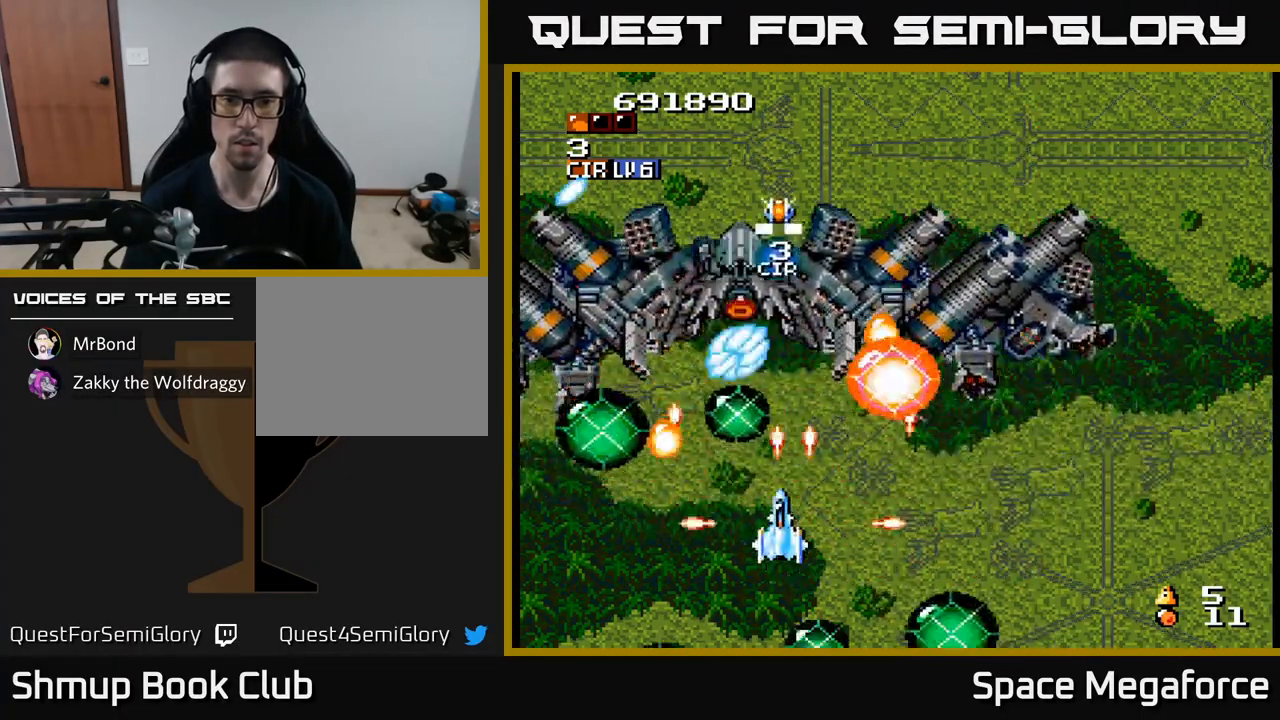
{"dt_ms": 500, "buttons": ["X", "DPAD_UP"], "events": [[183, "DPAD_LEFT", "up"], [183, "DPAD_UP", "up"], [317, "DPAD_DOWN", "down"], [333, "DPAD_RIGHT", "down"], [400, "DPAD_DOWN", "up"], [483, "DPAD_RIGHT", "up"], [483, "DPAD_UP", "down"]]}
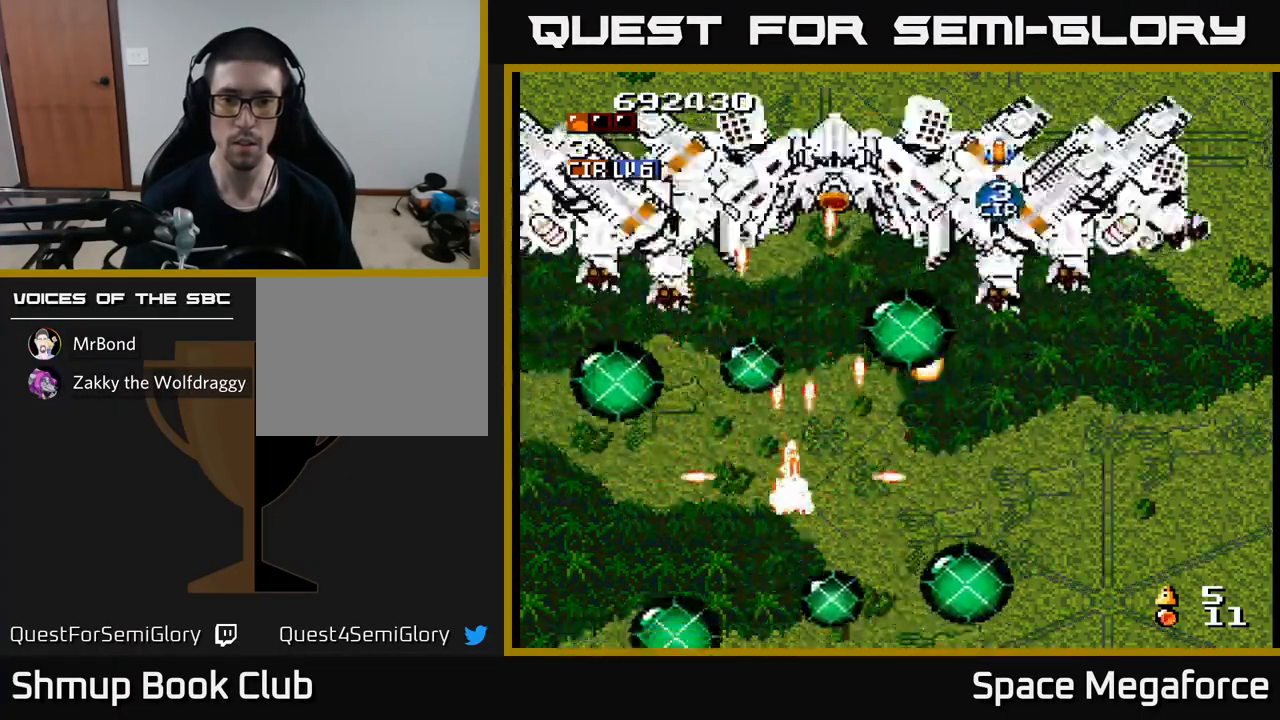
{"dt_ms": 1000, "buttons": ["X", "DPAD_DOWN"]}
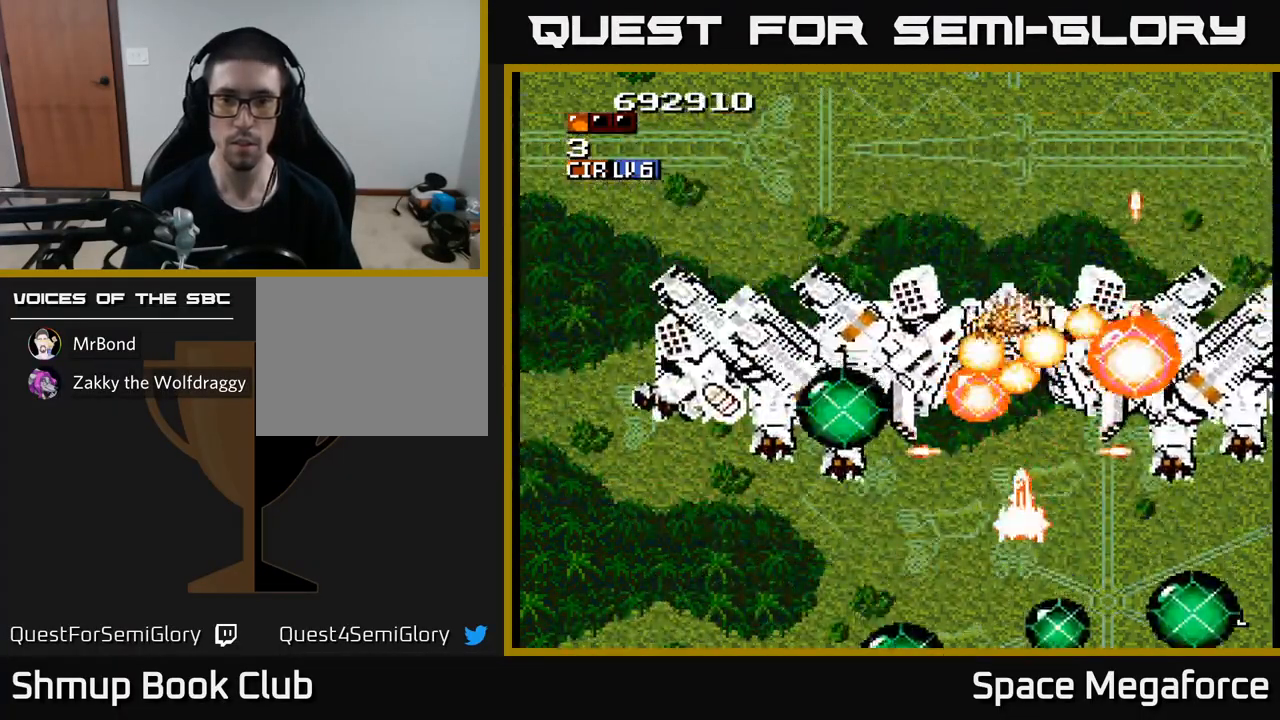
{"dt_ms": 500, "buttons": ["X", "DPAD_LEFT"], "events": [[100, "DPAD_DOWN", "up"], [283, "DPAD_LEFT", "down"], [383, "DPAD_DOWN", "down"], [500, "DPAD_DOWN", "up"]]}
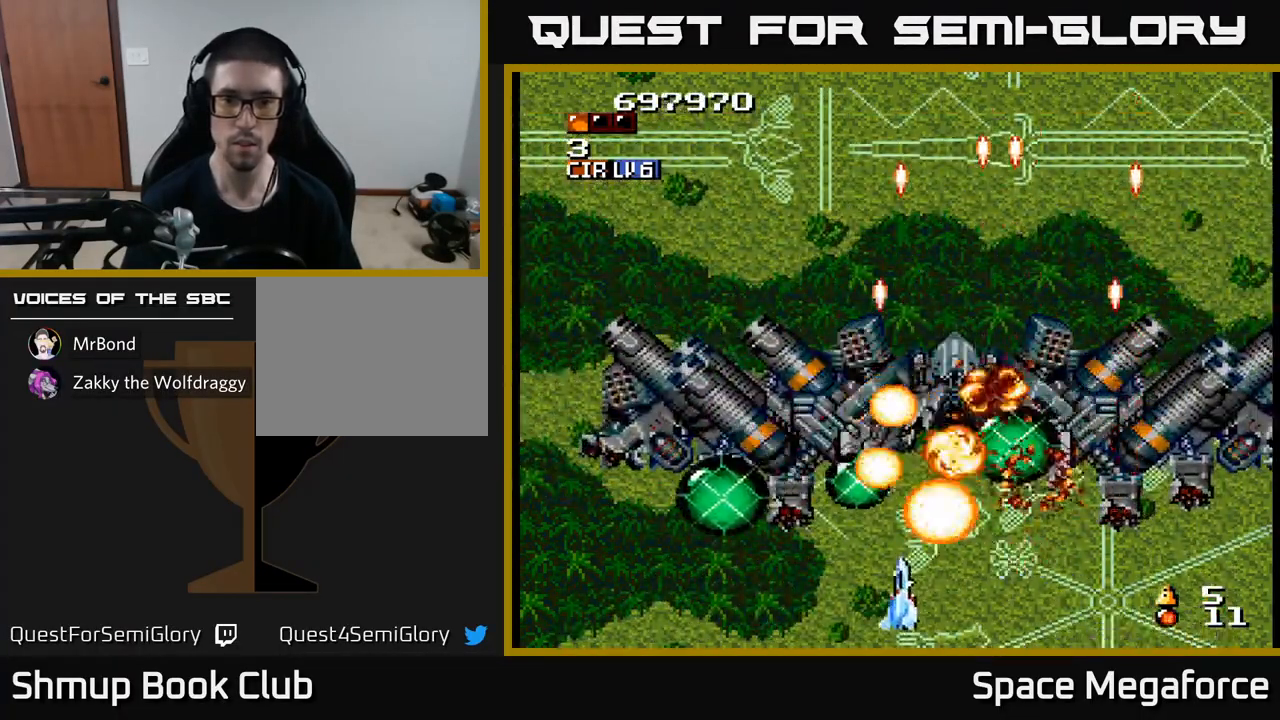
{"dt_ms": 500, "buttons": ["X"], "events": [[17, "DPAD_LEFT", "up"]]}